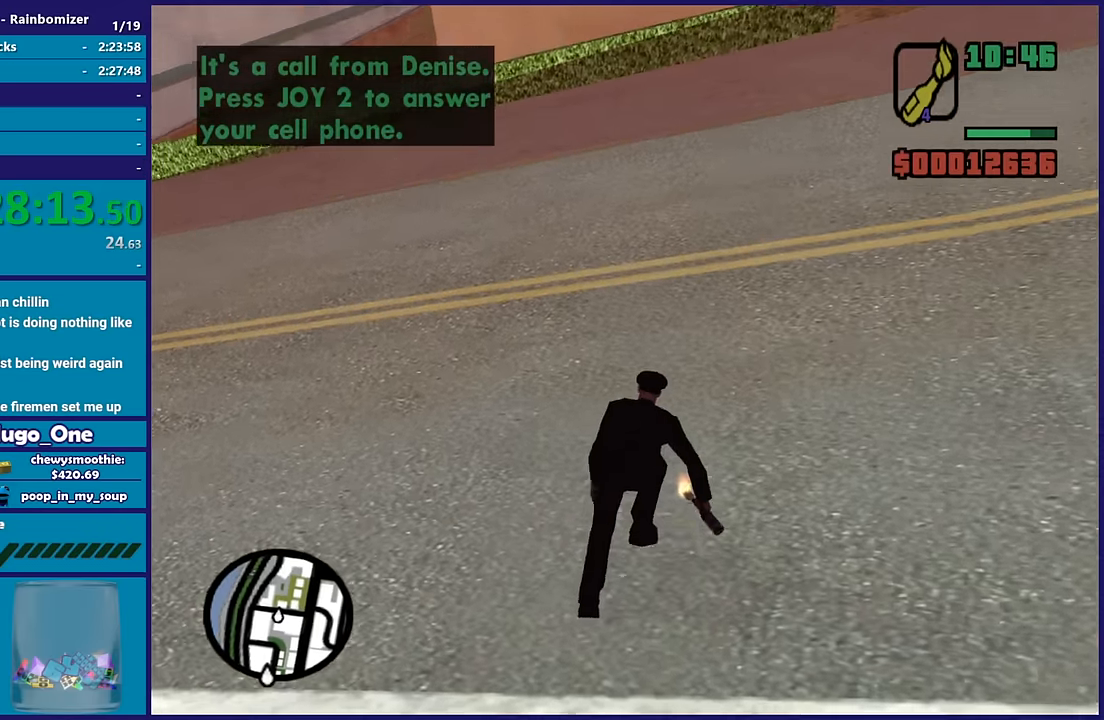
Gameplay with a controller (Xbox layout); each line is a JSON object with the inputs held at the frame after it. "button_events" lists button changes between this image and that frame as [ms after this image, input, new state], when the widget could be followed in between (sticks are given only as held states).
{"buttons": [], "left_stick": "center", "right_stick": "left", "button_events": []}
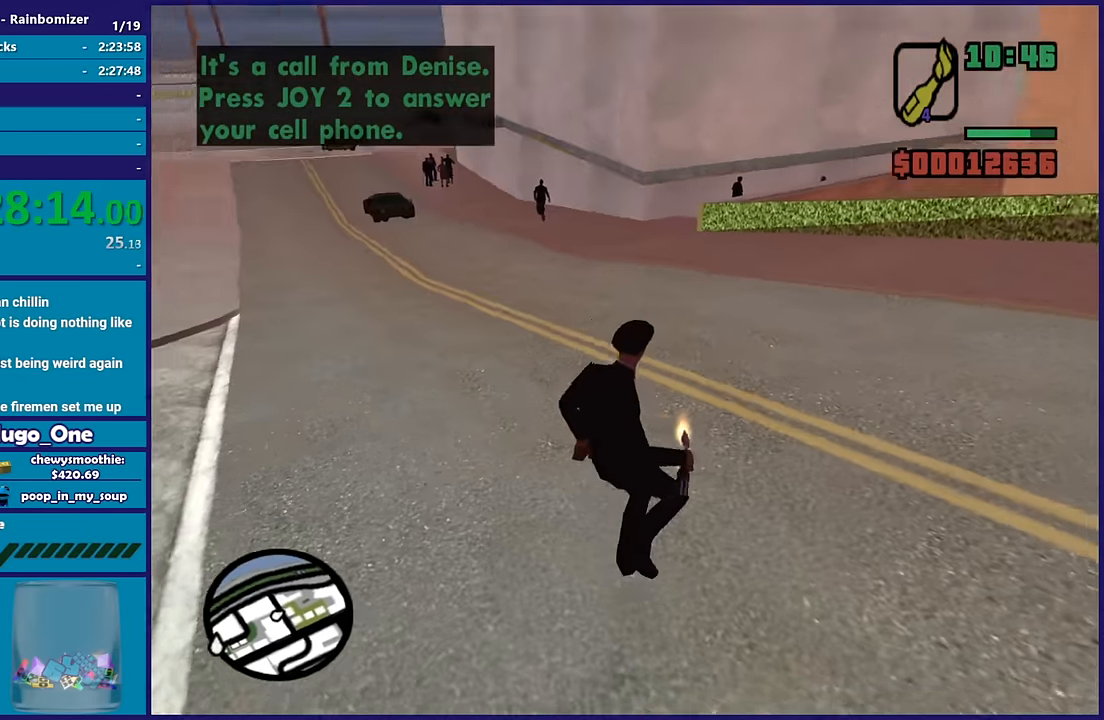
{"buttons": [], "left_stick": "down", "right_stick": "center", "button_events": []}
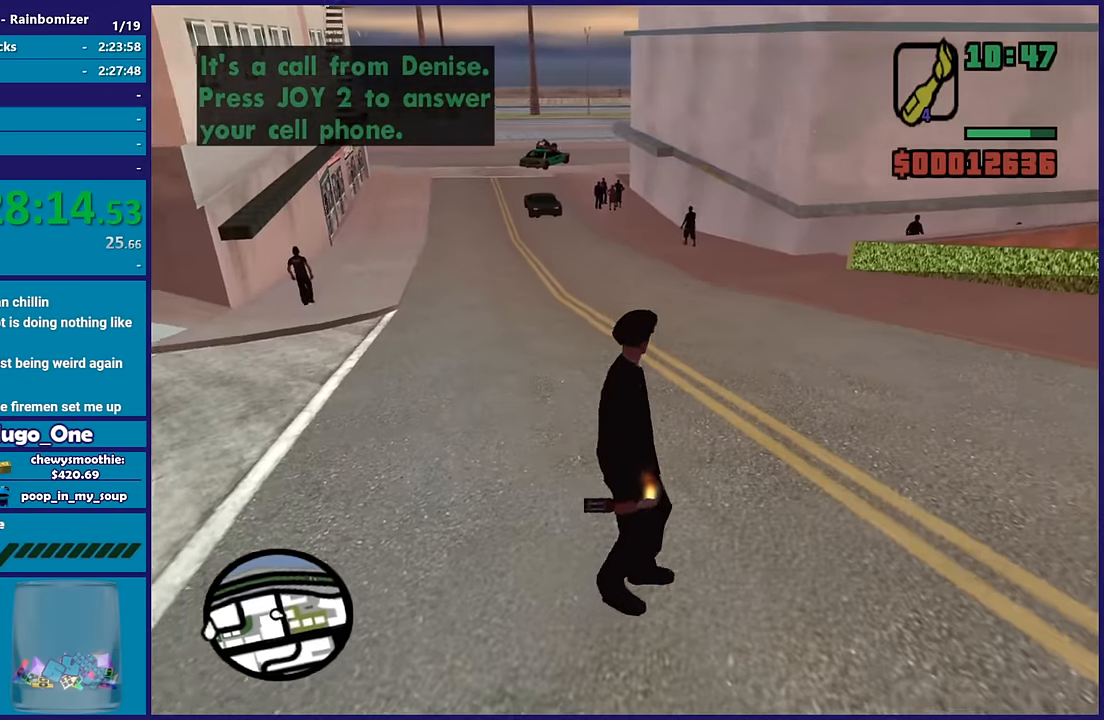
{"buttons": [], "left_stick": "right", "right_stick": "right", "button_events": []}
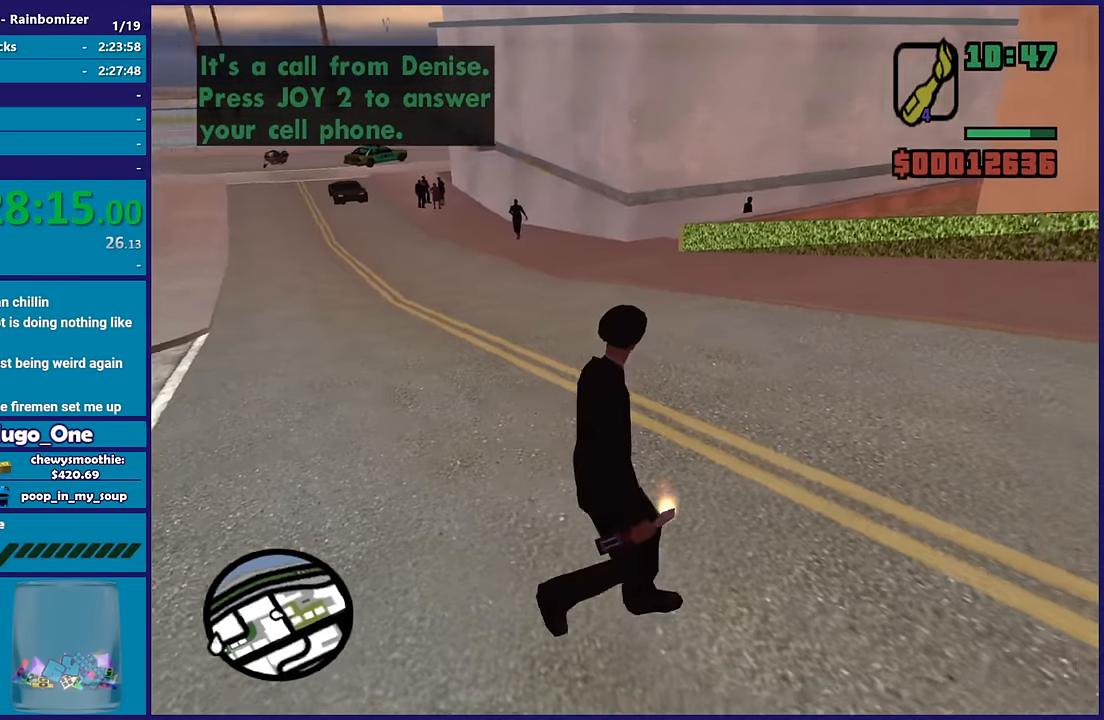
{"buttons": [], "left_stick": "right", "right_stick": "center", "button_events": [[267, "B", "down"], [367, "B", "up"]]}
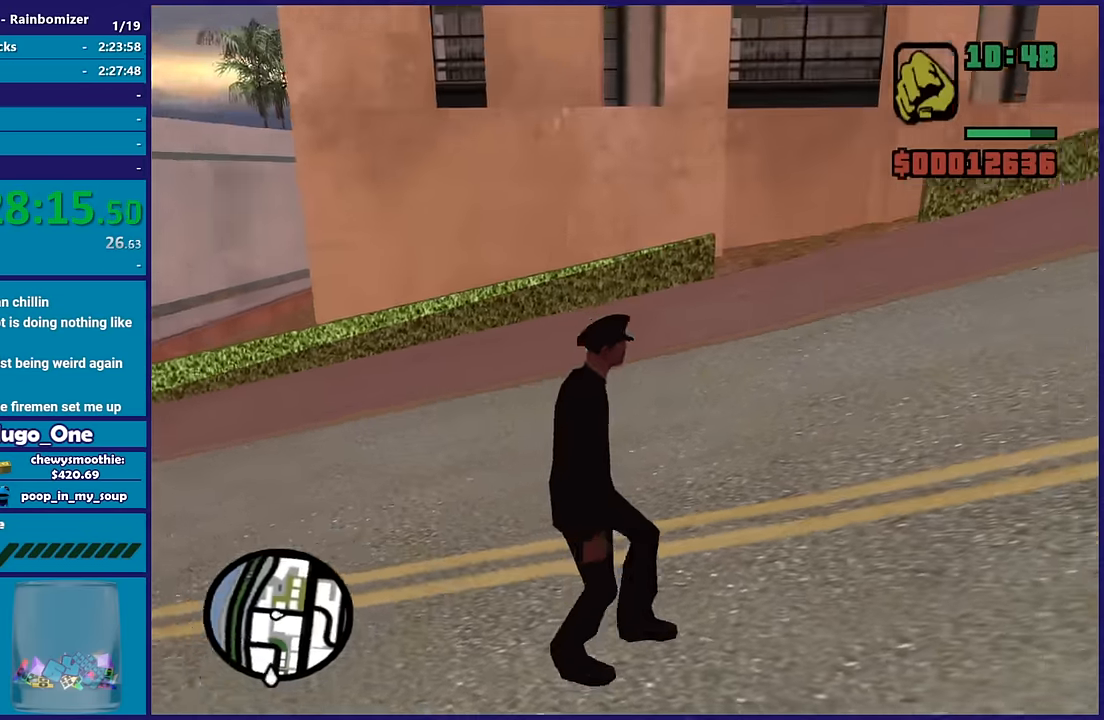
{"buttons": [], "left_stick": "up-right", "right_stick": "center", "button_events": []}
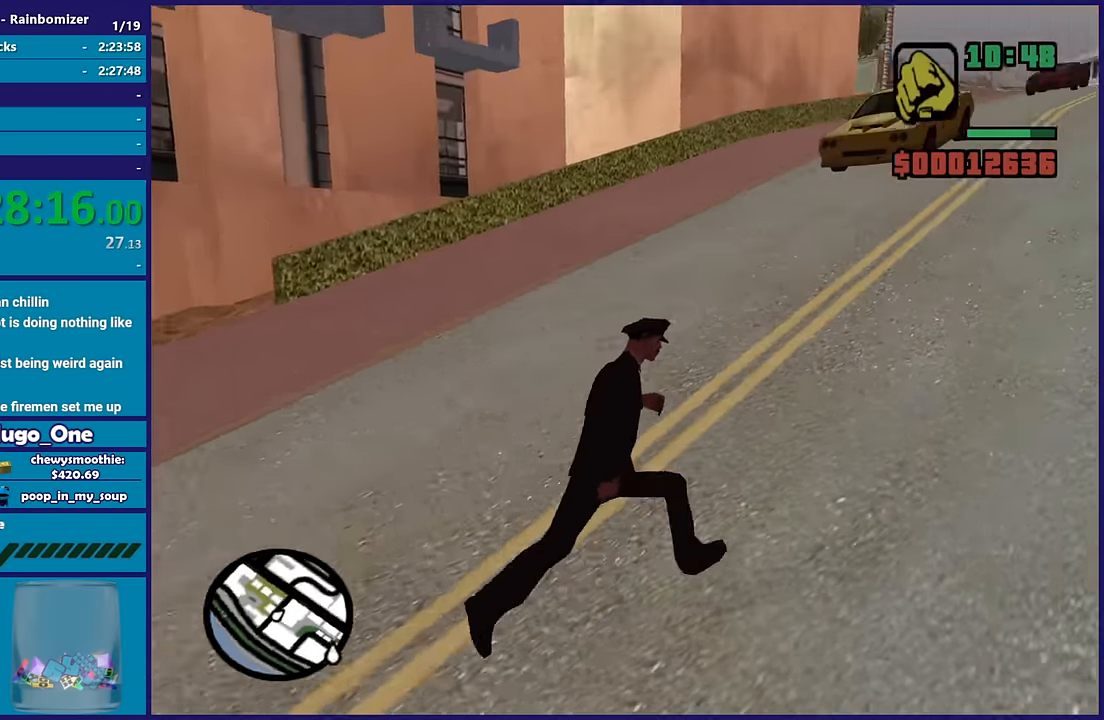
{"buttons": [], "left_stick": "up", "right_stick": "center", "button_events": []}
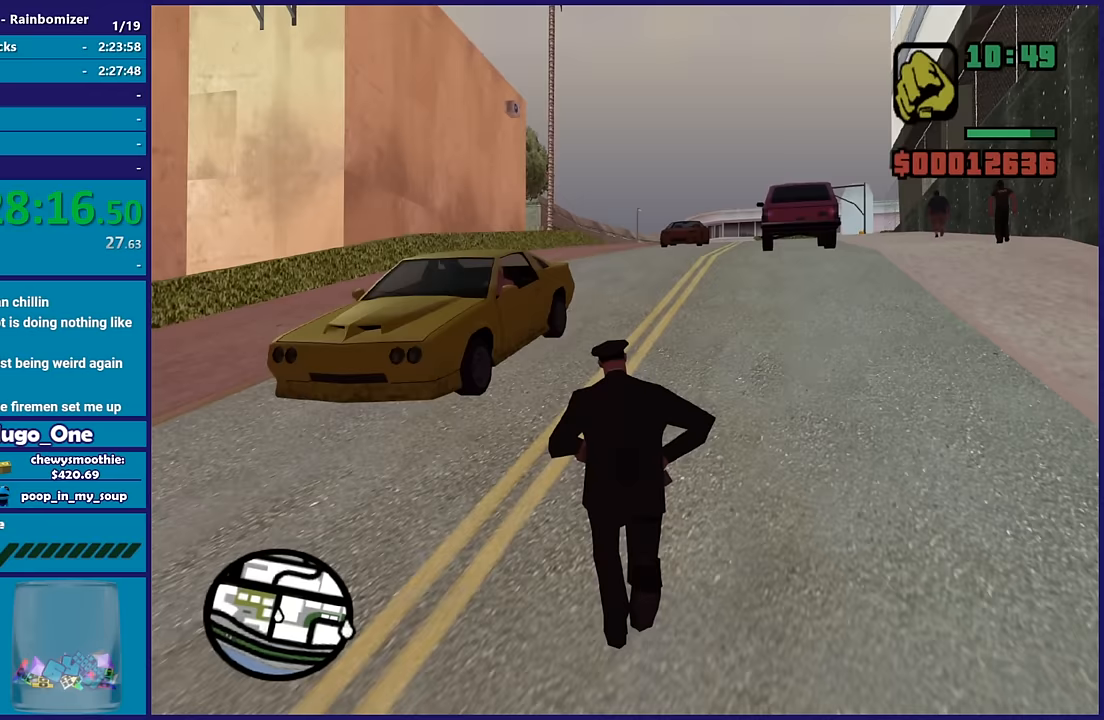
{"buttons": ["Y"], "left_stick": "up-left", "right_stick": "center", "button_events": [[500, "Y", "down"]]}
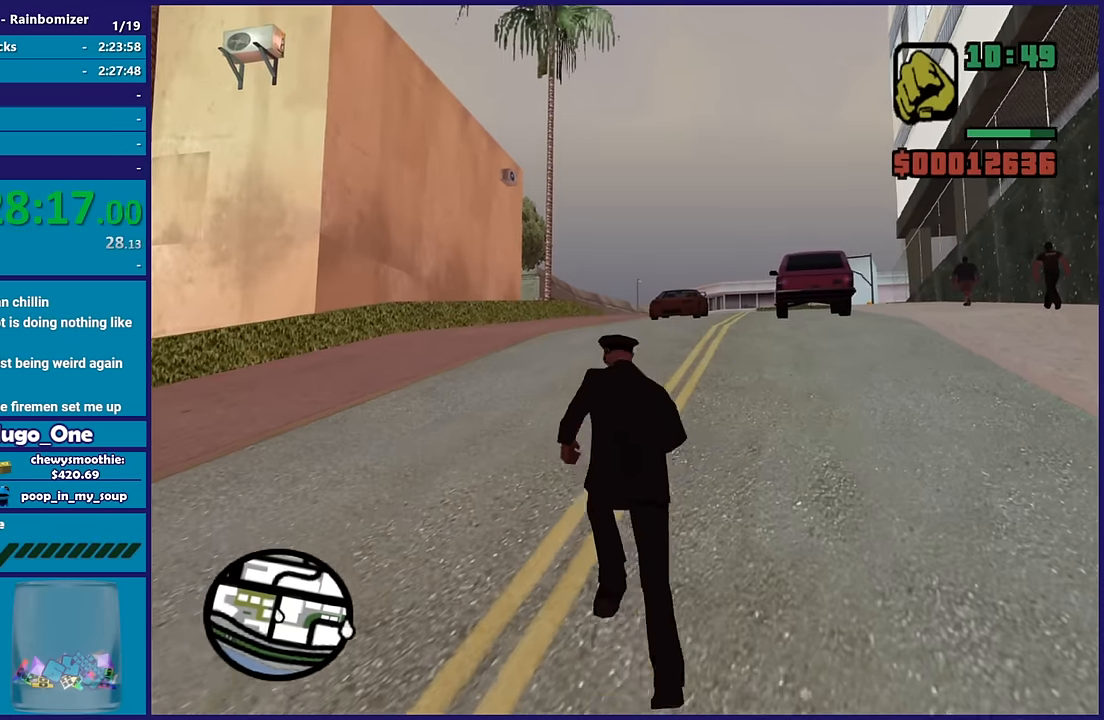
{"buttons": [], "left_stick": "up", "right_stick": "center", "button_events": [[117, "Y", "up"], [200, "Y", "down"], [300, "Y", "up"], [383, "Y", "down"], [483, "Y", "up"]]}
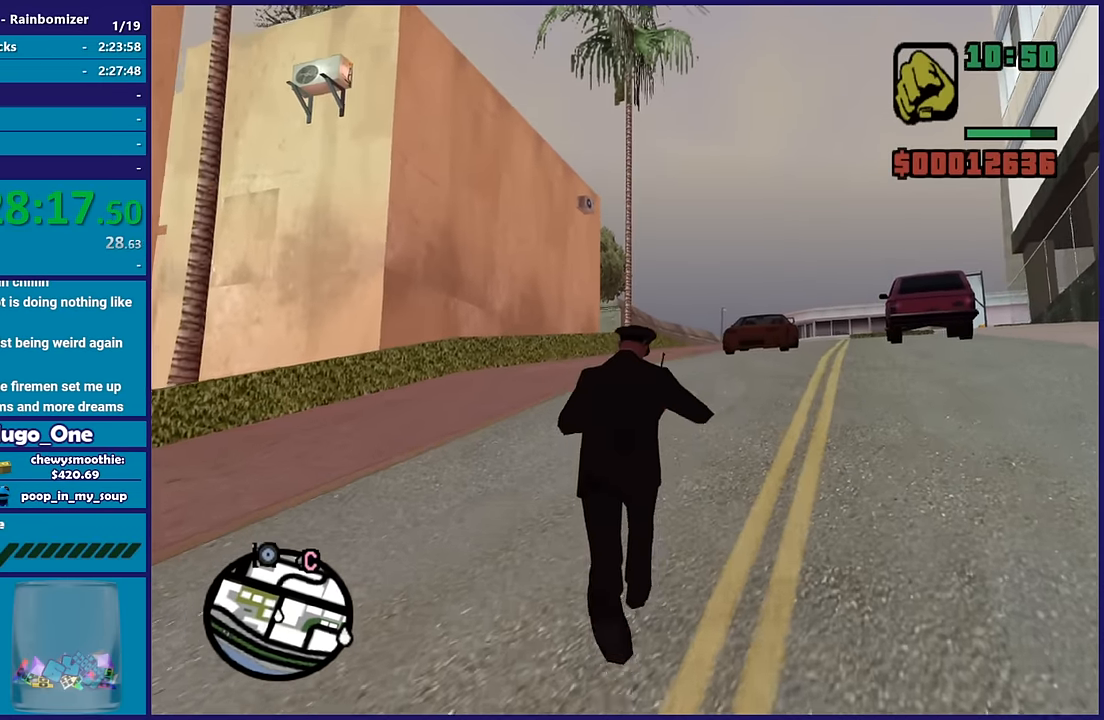
{"buttons": [], "left_stick": "up", "right_stick": "center", "button_events": [[100, "Y", "down"], [200, "Y", "up"], [300, "Y", "down"], [400, "Y", "up"]]}
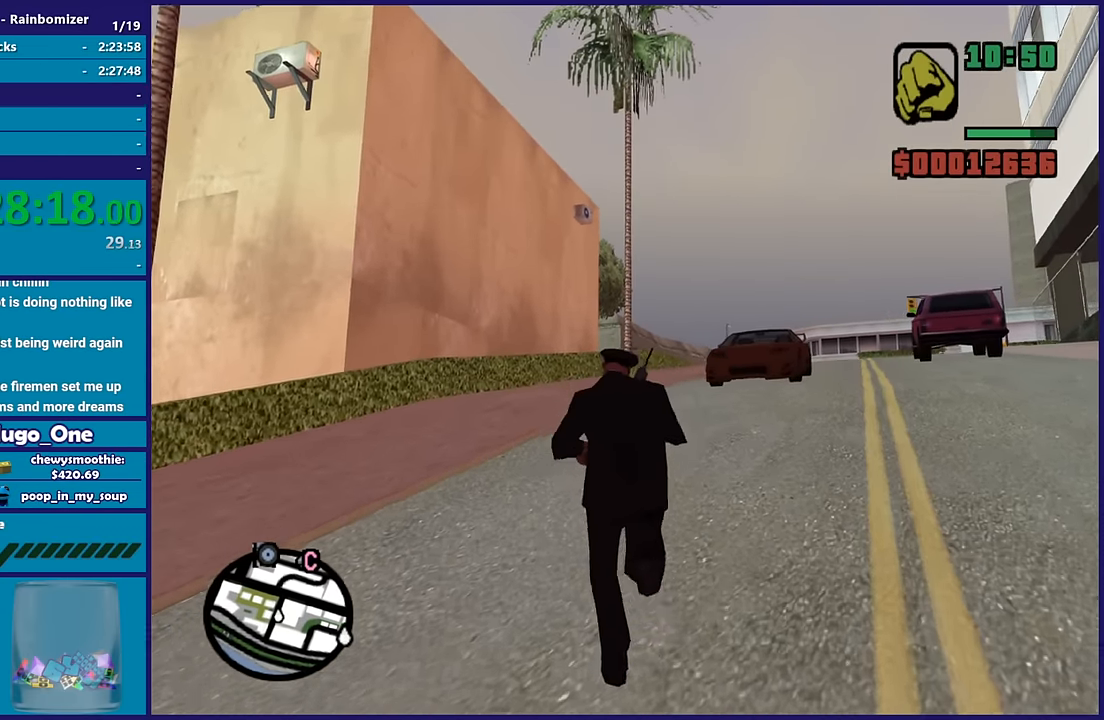
{"buttons": [], "left_stick": "up", "right_stick": "center", "button_events": []}
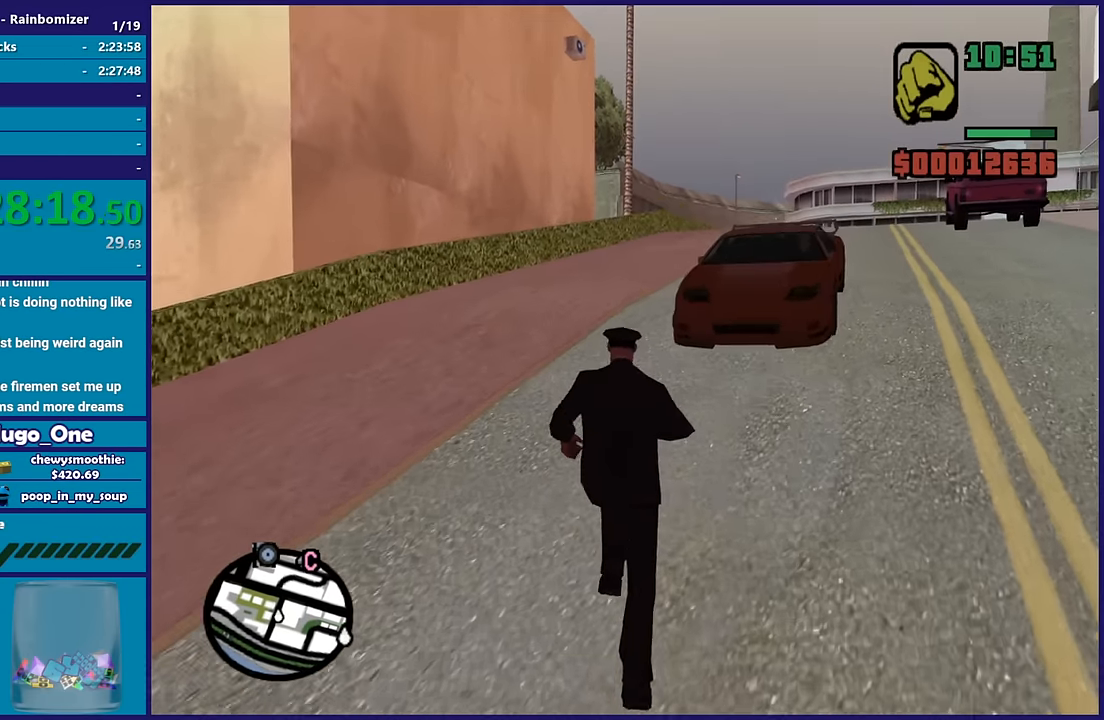
{"buttons": [], "left_stick": "center", "right_stick": "center", "button_events": [[367, "Y", "down"], [483, "Y", "up"]]}
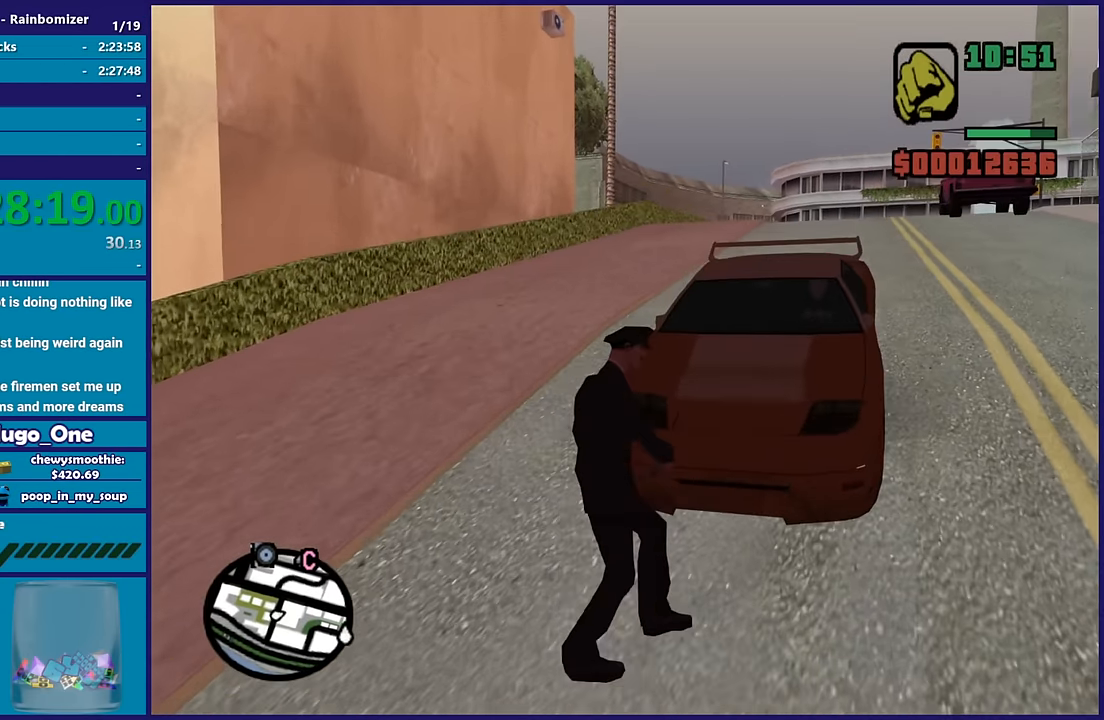
{"buttons": ["Y"], "left_stick": "center", "right_stick": "center", "button_events": [[83, "Y", "down"], [183, "Y", "up"], [267, "Y", "down"], [400, "Y", "up"], [467, "Y", "down"]]}
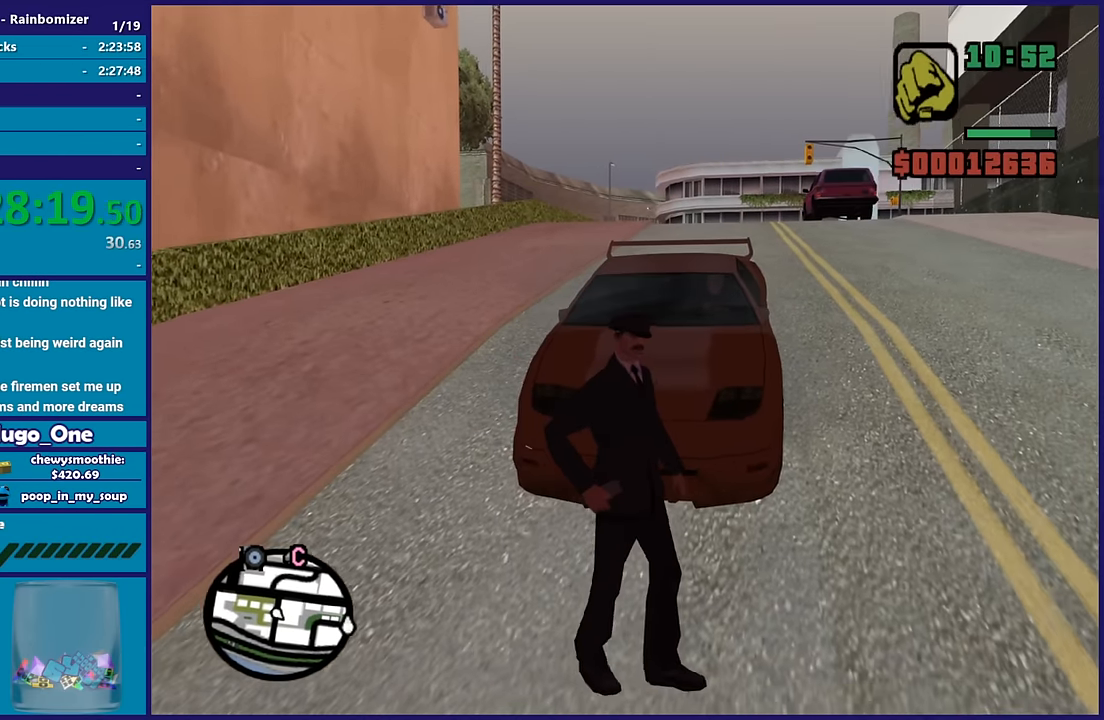
{"buttons": ["Y"], "left_stick": "center", "right_stick": "center", "button_events": [[83, "Y", "up"], [167, "Y", "down"], [300, "Y", "up"], [383, "Y", "down"]]}
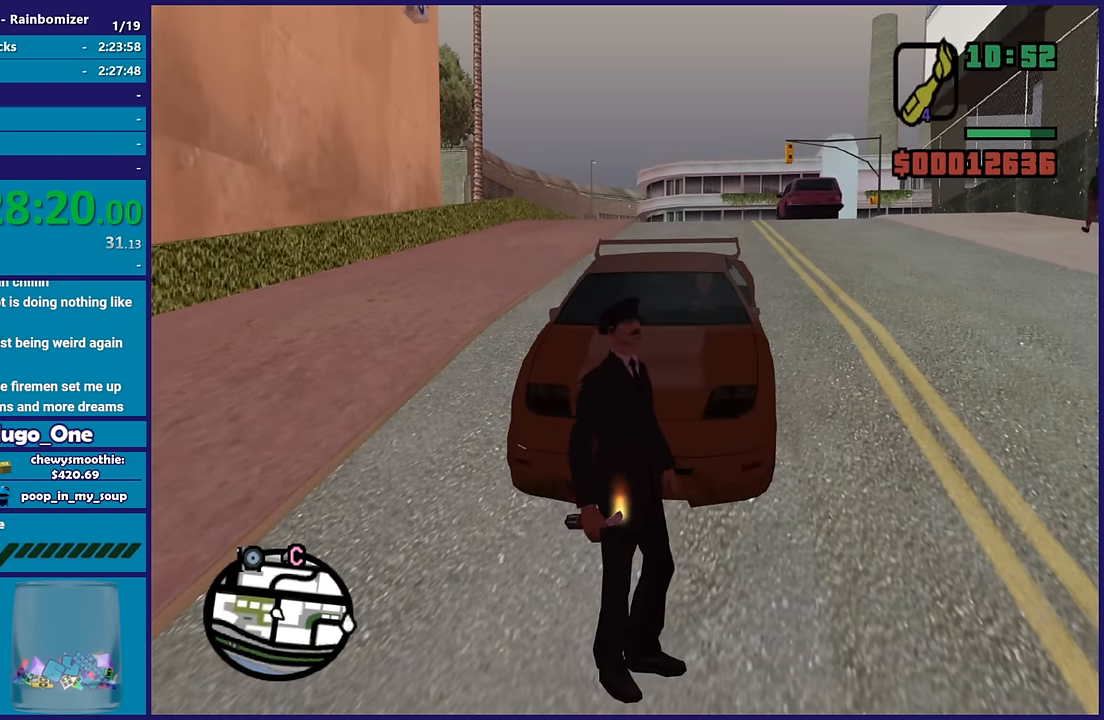
{"buttons": [], "left_stick": "up-right", "right_stick": "down-left", "button_events": [[17, "Y", "up"], [83, "Y", "down"], [200, "Y", "up"]]}
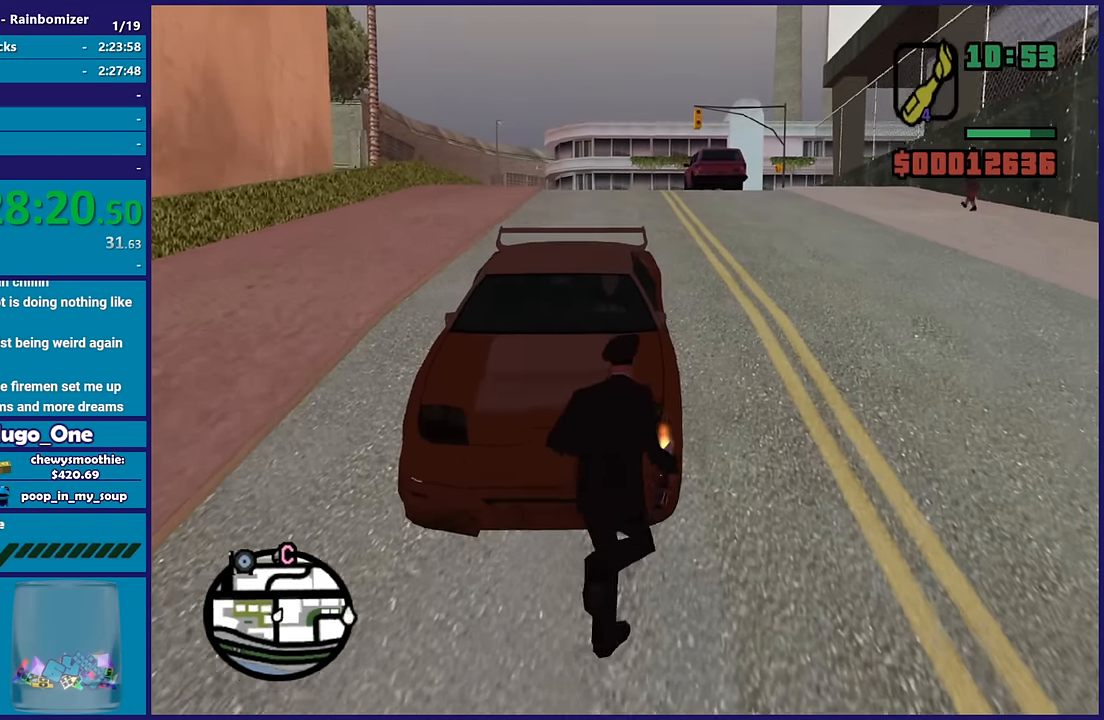
{"buttons": ["Y"], "left_stick": "center", "right_stick": "center", "button_events": [[217, "Y", "down"], [367, "Y", "up"], [433, "Y", "down"]]}
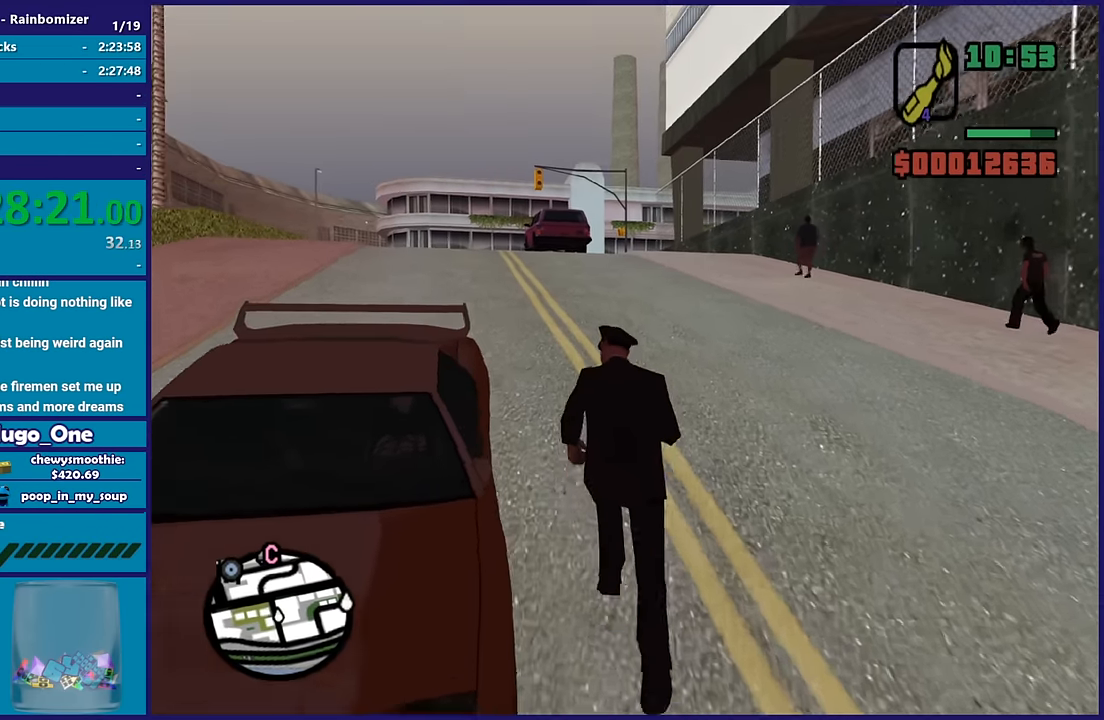
{"buttons": [], "left_stick": "center", "right_stick": "center", "button_events": [[50, "Y", "up"], [133, "Y", "down"], [233, "Y", "up"], [333, "Y", "down"], [450, "Y", "up"]]}
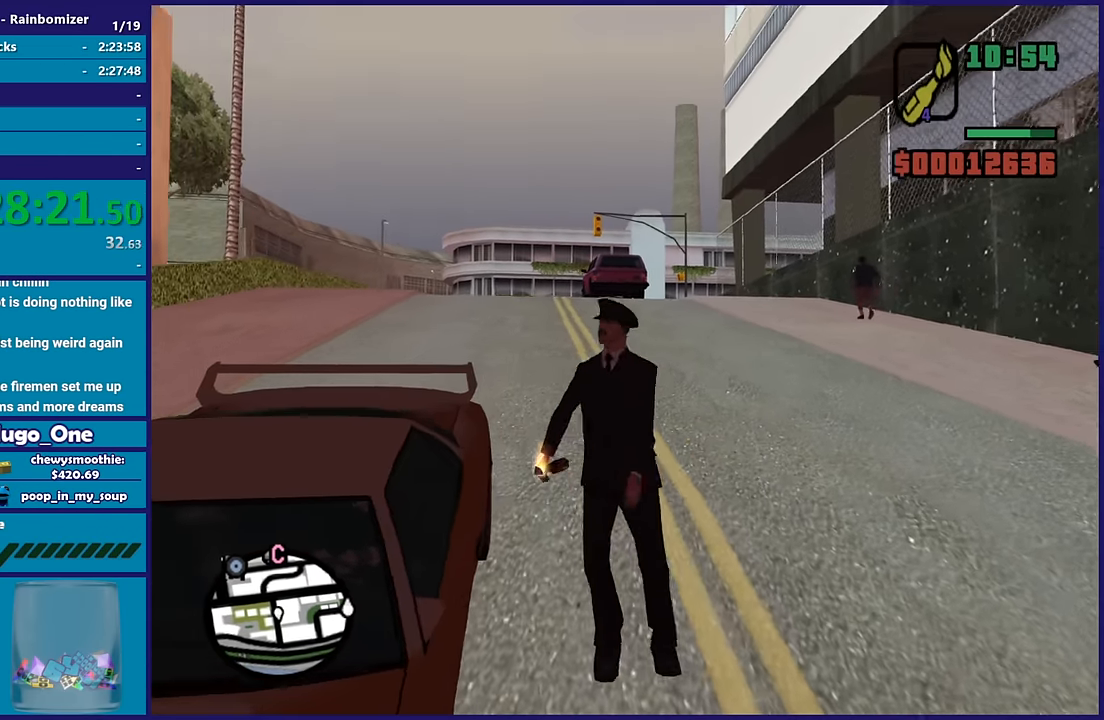
{"buttons": [], "left_stick": "center", "right_stick": "center", "button_events": [[17, "Y", "down"], [133, "Y", "up"], [233, "Y", "down"], [317, "Y", "up"]]}
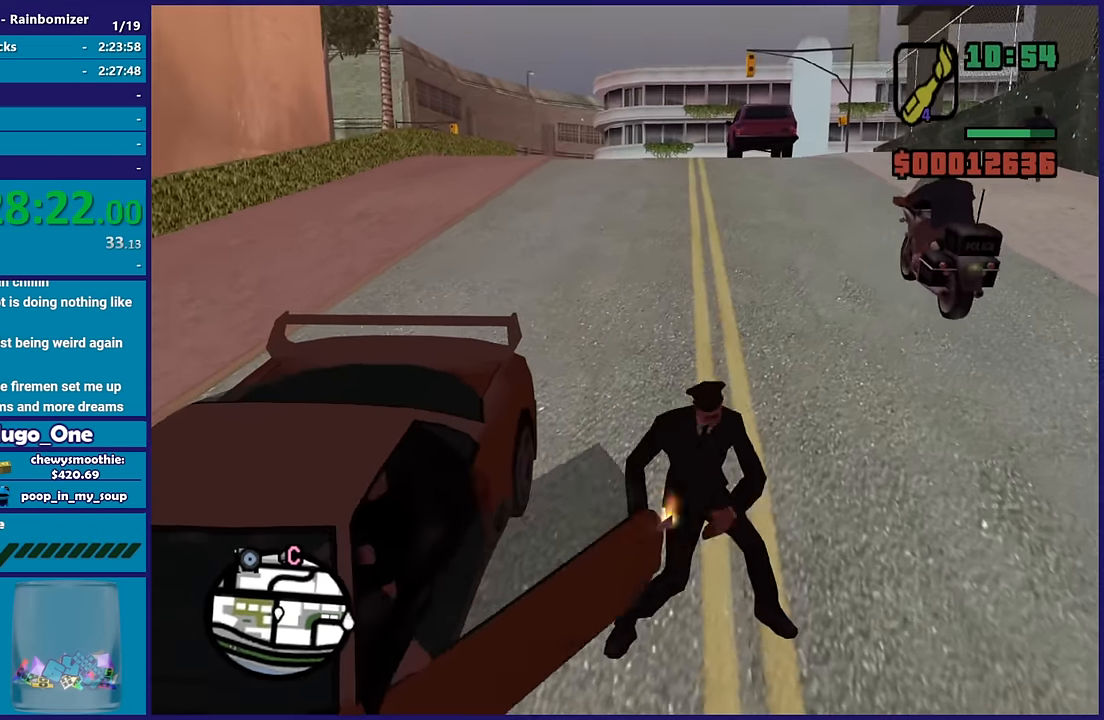
{"buttons": [], "left_stick": "center", "right_stick": "up-right", "button_events": []}
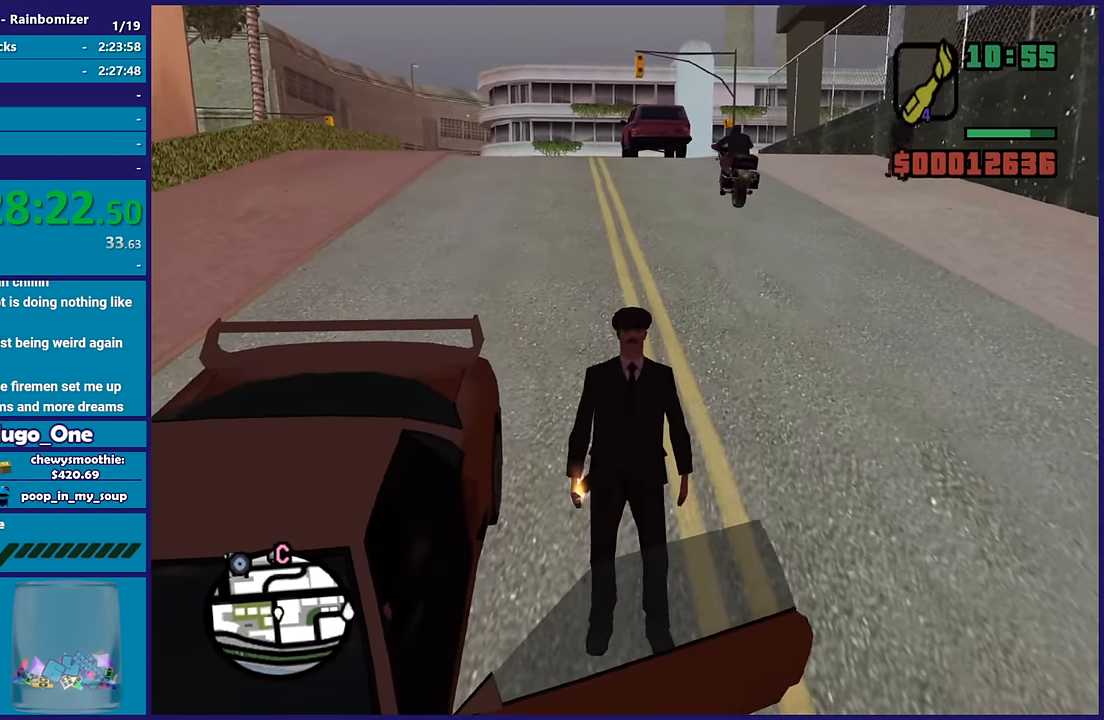
{"buttons": [], "left_stick": "center", "right_stick": "up", "button_events": []}
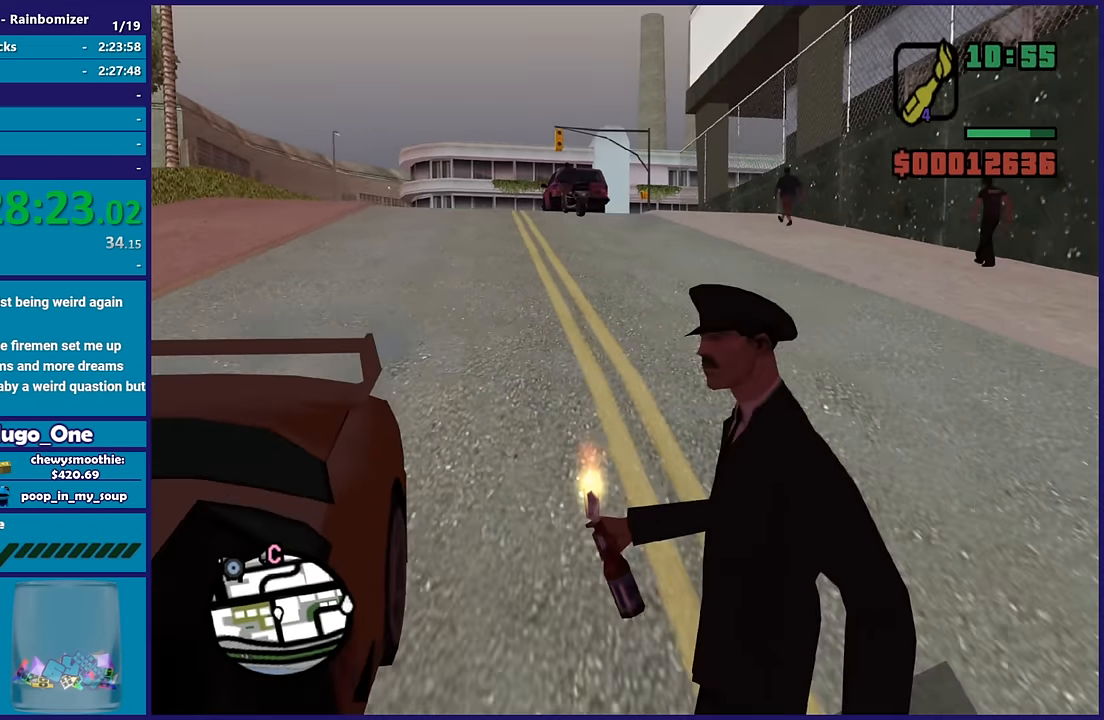
{"buttons": [], "left_stick": "center", "right_stick": "right", "button_events": []}
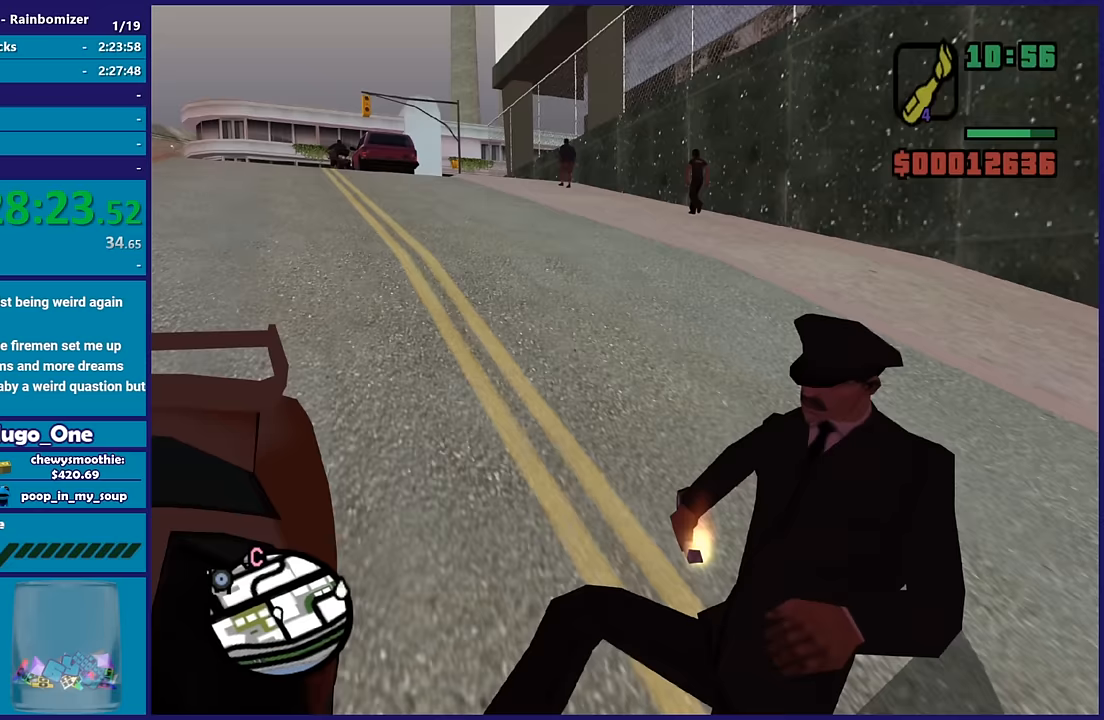
{"buttons": [], "left_stick": "center", "right_stick": "right", "button_events": []}
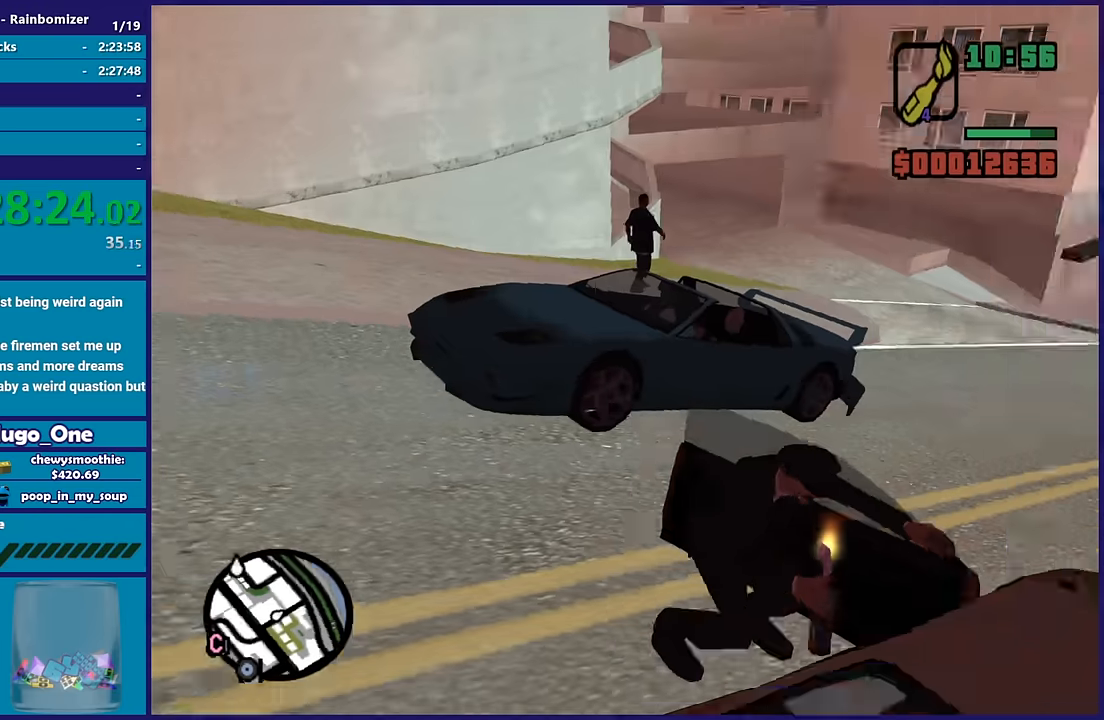
{"buttons": [], "left_stick": "center", "right_stick": "center", "button_events": []}
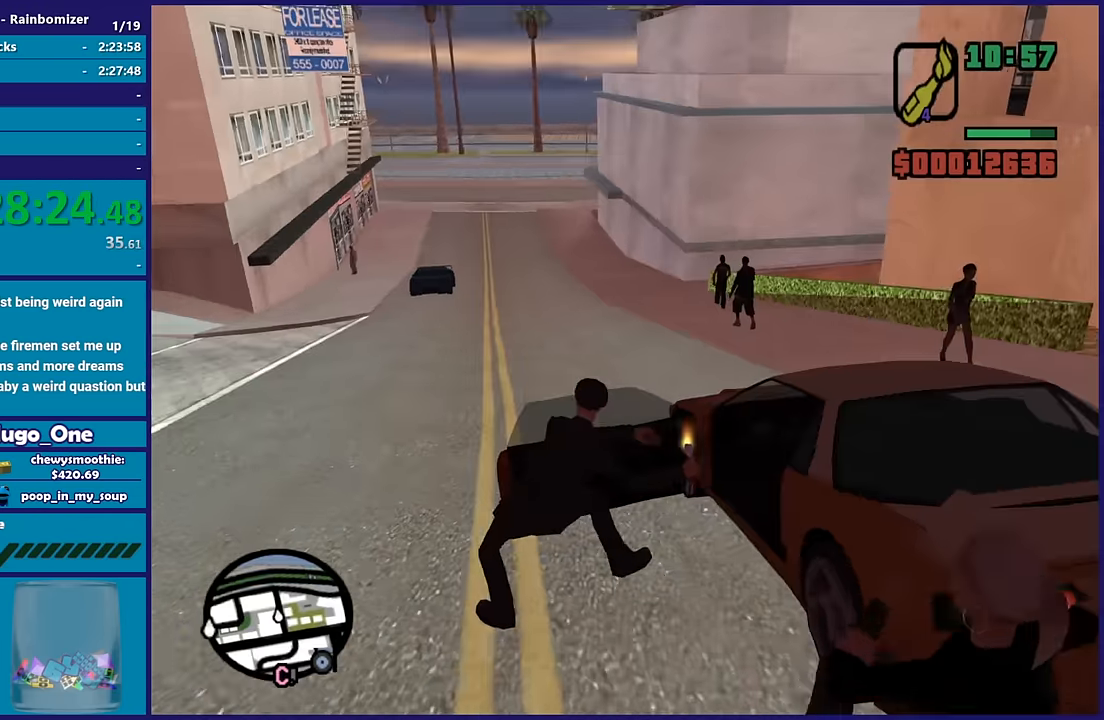
{"buttons": [], "left_stick": "center", "right_stick": "center", "button_events": []}
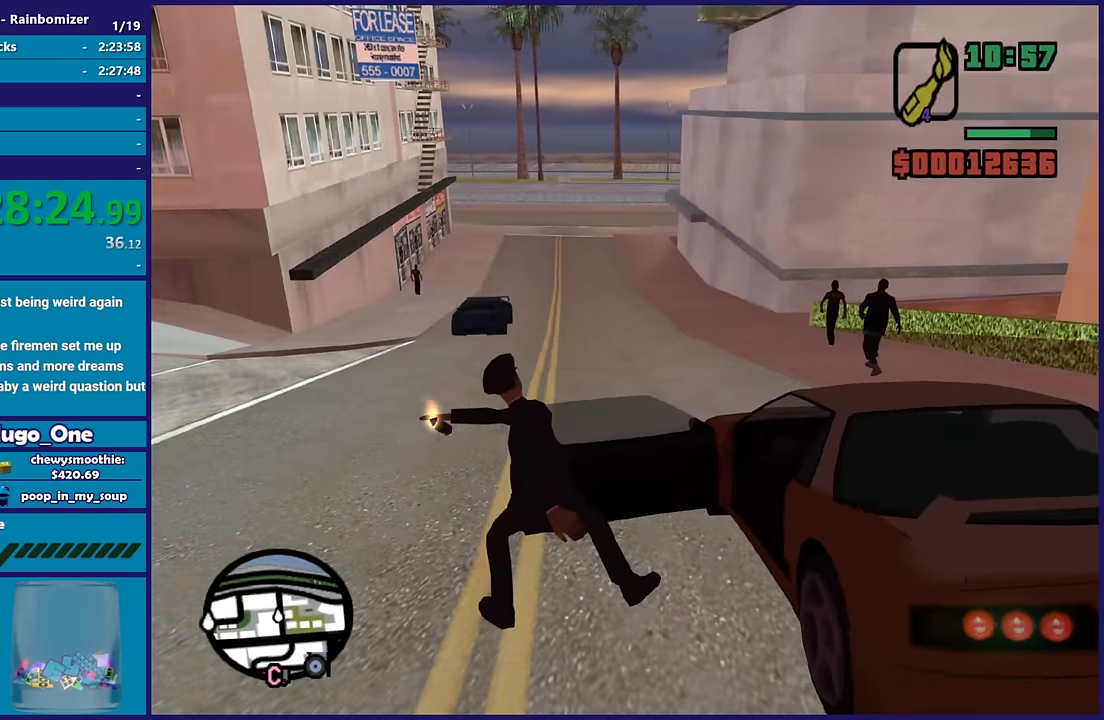
{"buttons": [], "left_stick": "center", "right_stick": "center", "button_events": []}
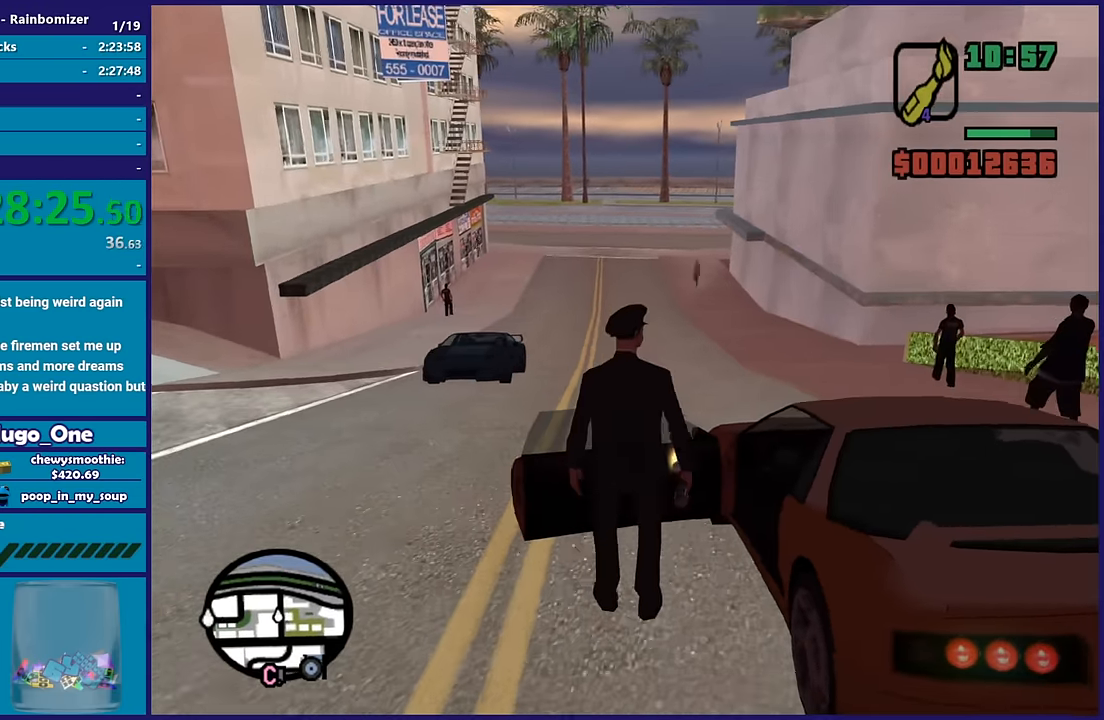
{"buttons": ["A", "R2"], "left_stick": "center", "right_stick": "center", "button_events": [[467, "A", "down"], [467, "R2", "down"]]}
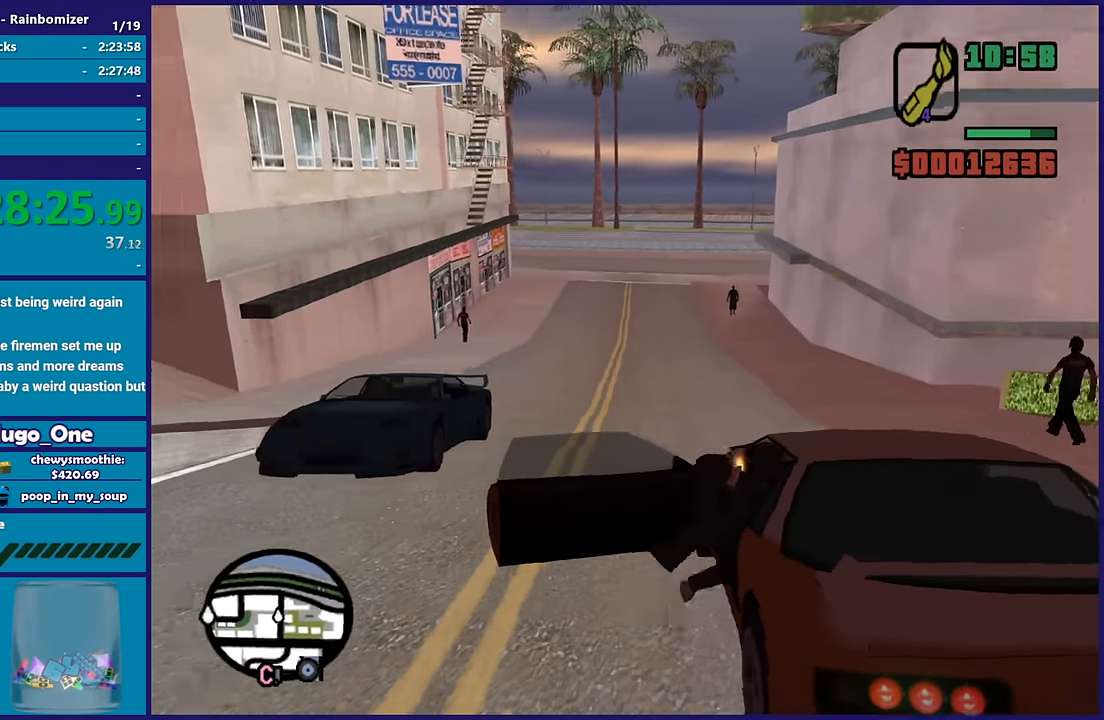
{"buttons": ["A", "R2"], "left_stick": "center", "right_stick": "center", "button_events": []}
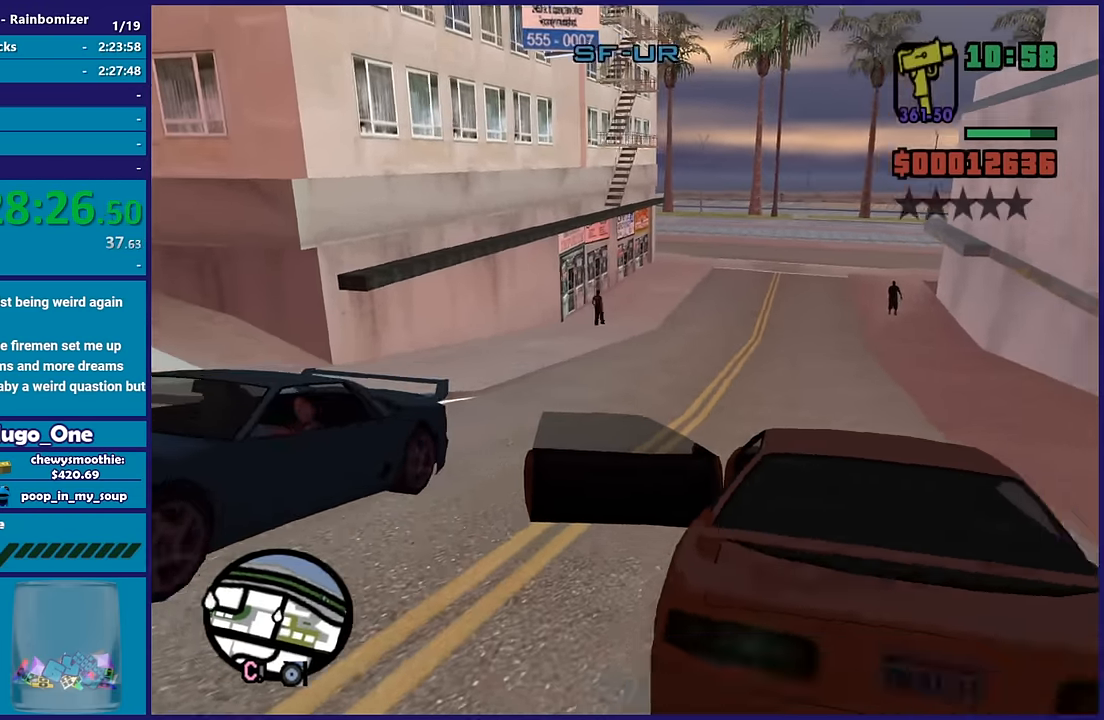
{"buttons": ["R2"], "left_stick": "center", "right_stick": "center", "button_events": [[183, "A", "up"]]}
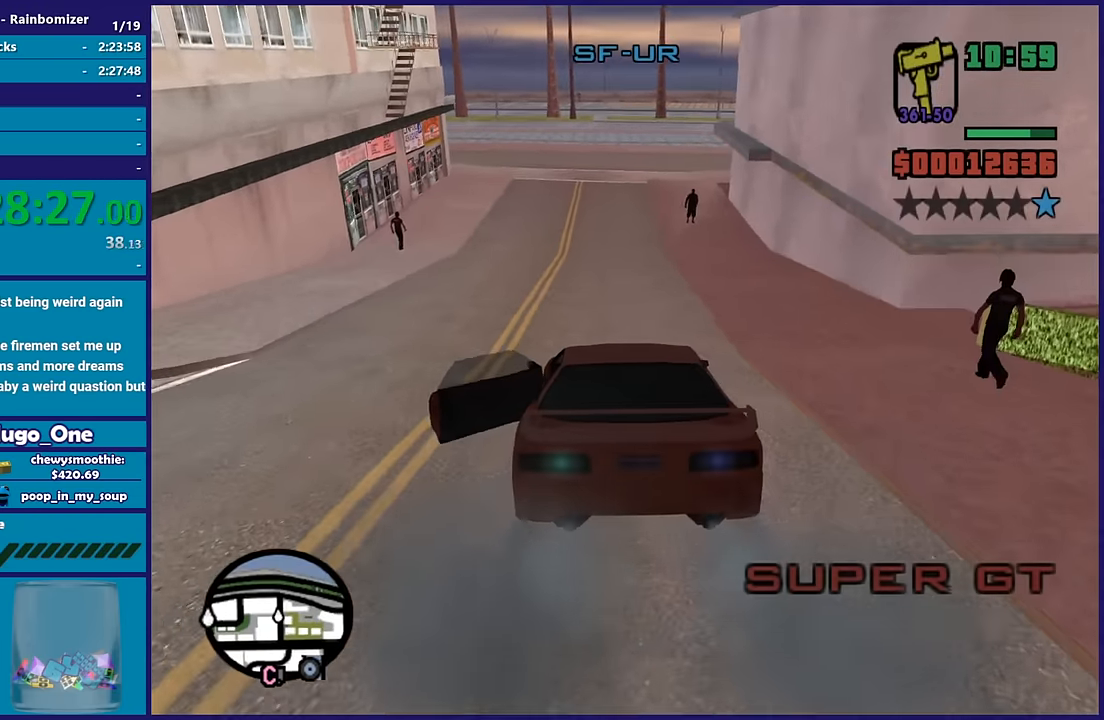
{"buttons": ["R2"], "left_stick": "center", "right_stick": "center", "button_events": []}
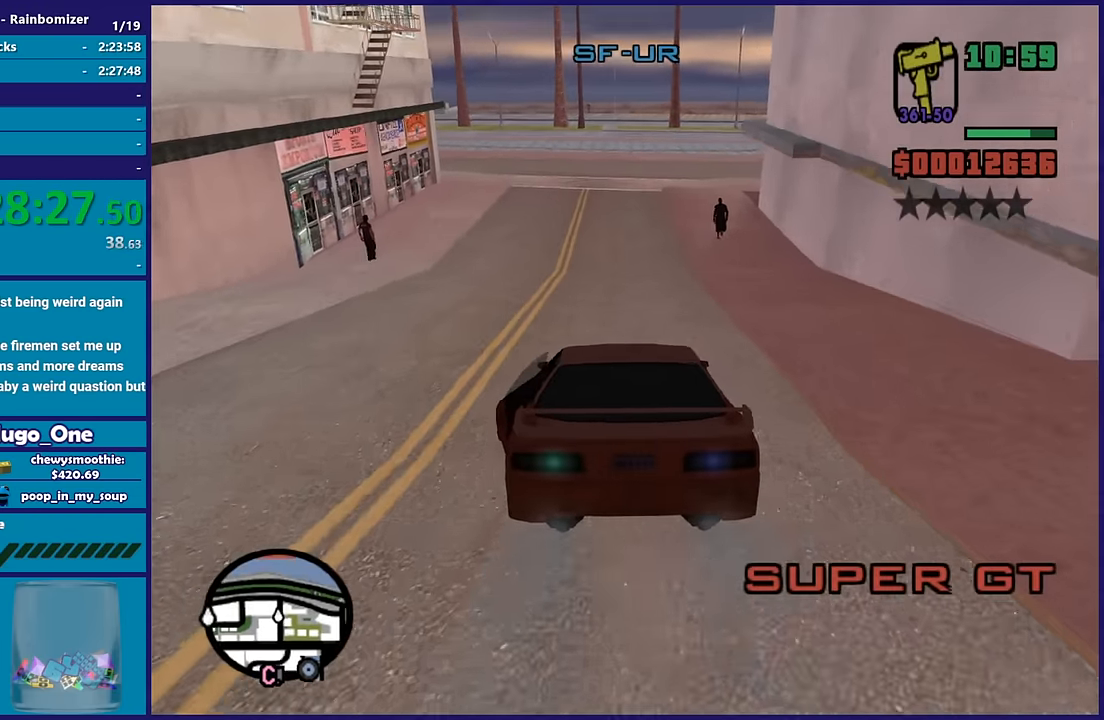
{"buttons": ["R2"], "left_stick": "center", "right_stick": "down-right", "button_events": []}
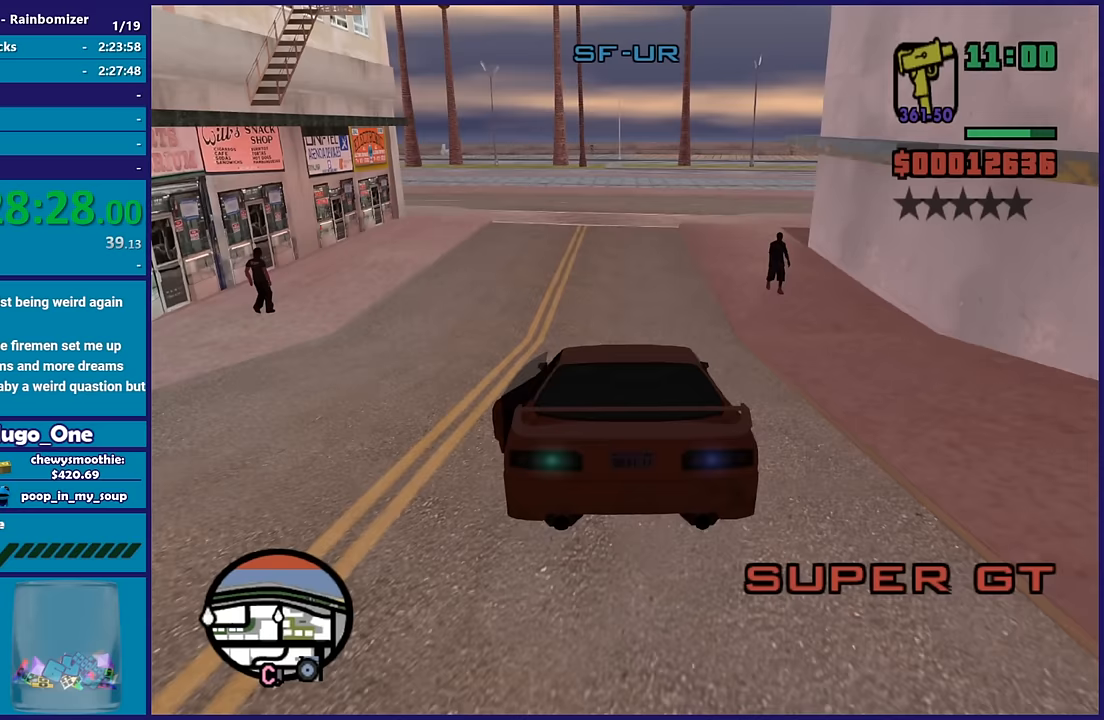
{"buttons": [], "left_stick": "down-right", "right_stick": "down-right", "button_events": [[433, "R2", "up"]]}
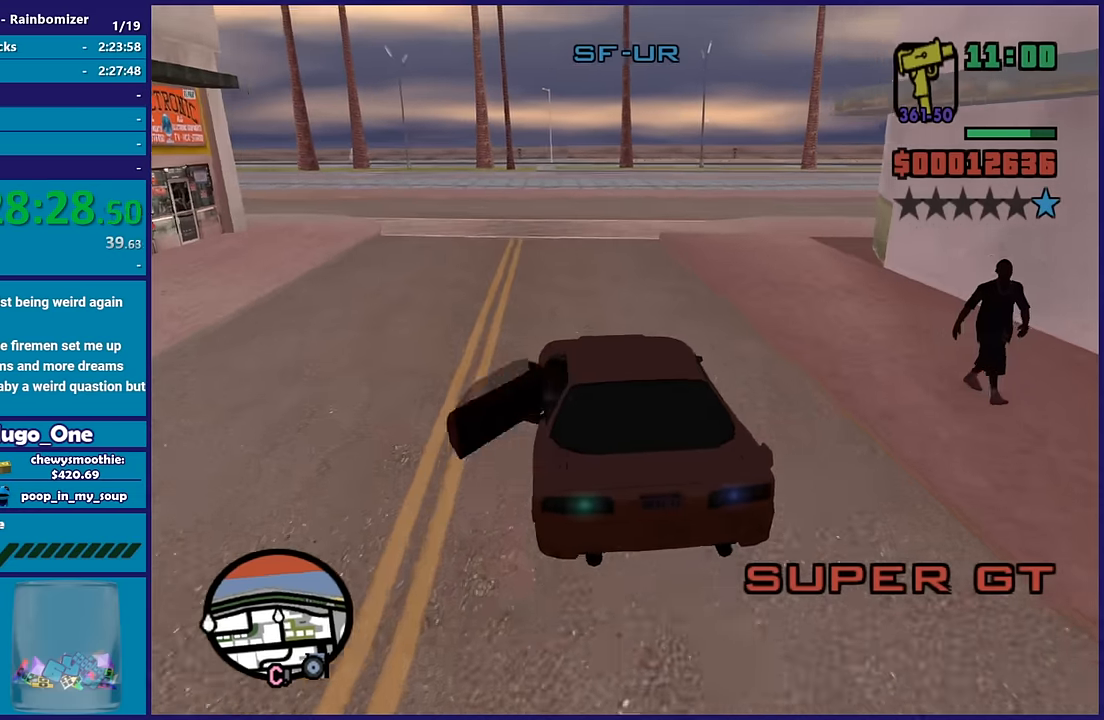
{"buttons": [], "left_stick": "down-right", "right_stick": "down-right"}